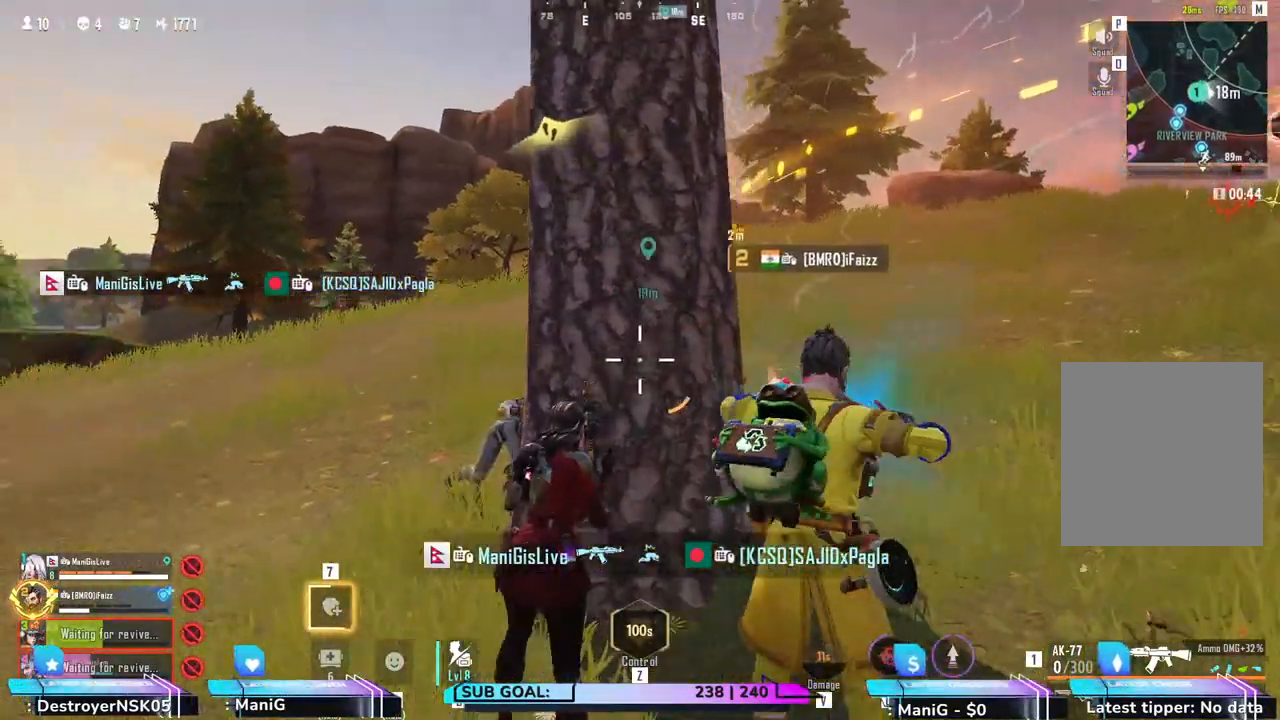
Gameplay with keyboard and mouse; each line is a JSON object with the keys and mouse buttons held at the frame after it. "events" lists presses ("down") and releases ("up") of "1", "2", "3", "4", "5", "a", "alt", "b", "c", "ctrl", "d", "e", "f", "g", "q", "r", "s", "shift", "space", "t", "tab", "v", "w", "x", "z", "mouse_left", "mouse_right" and "mouse_mb4" between this image and that frame as [ms after this image, input, new state], when the widget could be followed in between. "mouse_left", "mouse_right", "mouse_mb4" = the "left", "right", "mb4" buttons of the "mouse" list. No other keys are recorded. Not read: mouse_move mouse_wheel.
{"keys": [], "mouse": [], "events": [[50, "d", "up"], [300, "d", "down"], [500, "d", "up"]]}
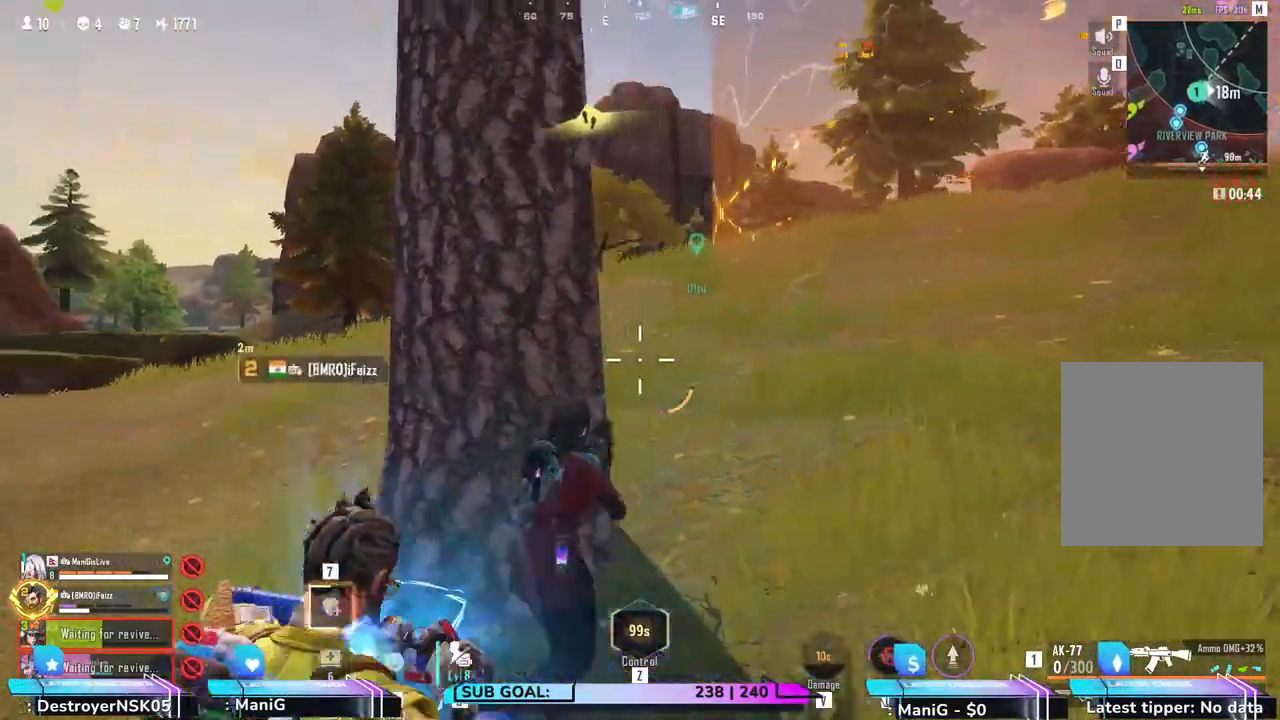
{"keys": [], "mouse": ["right"], "events": [[33, "a", "down"], [67, "a", "up"], [100, "d", "down"], [167, "d", "up"], [233, "d", "down"], [333, "d", "up"], [400, "mouse_right", "down"]]}
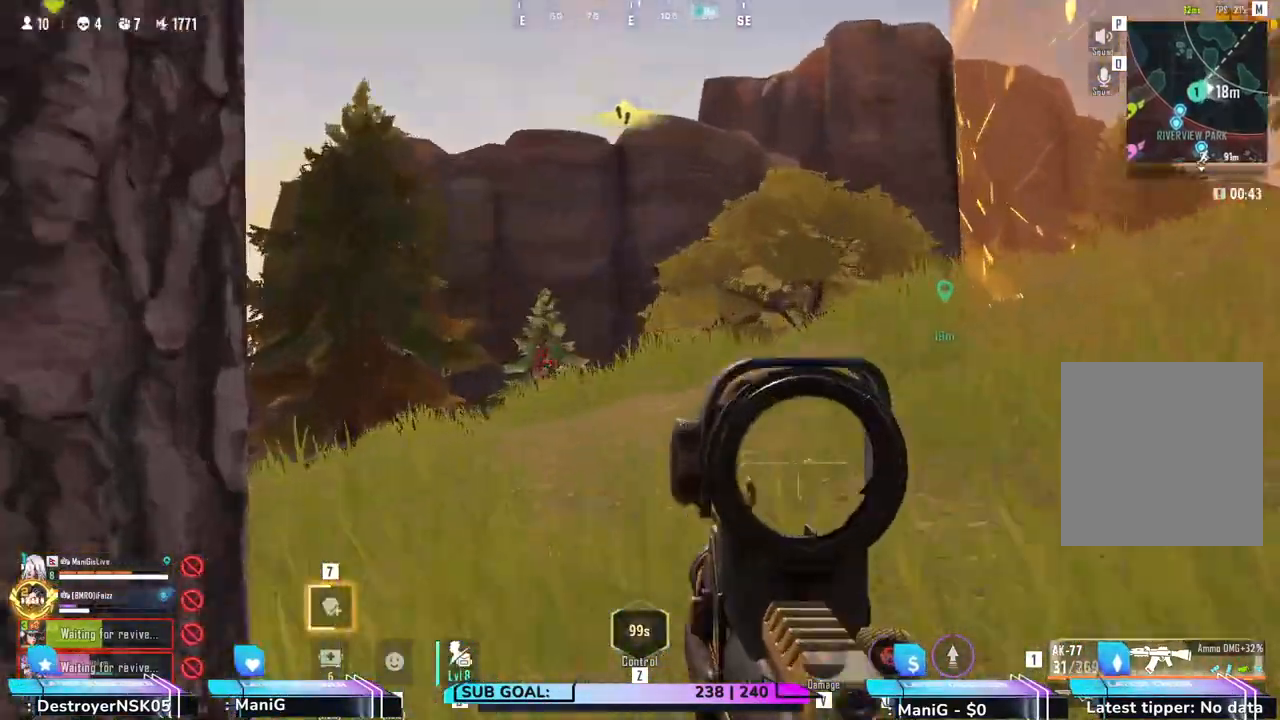
{"keys": [], "mouse": ["left", "right"], "events": [[50, "a", "down"], [117, "a", "up"], [300, "d", "down"], [300, "mouse_left", "down"], [417, "d", "up"]]}
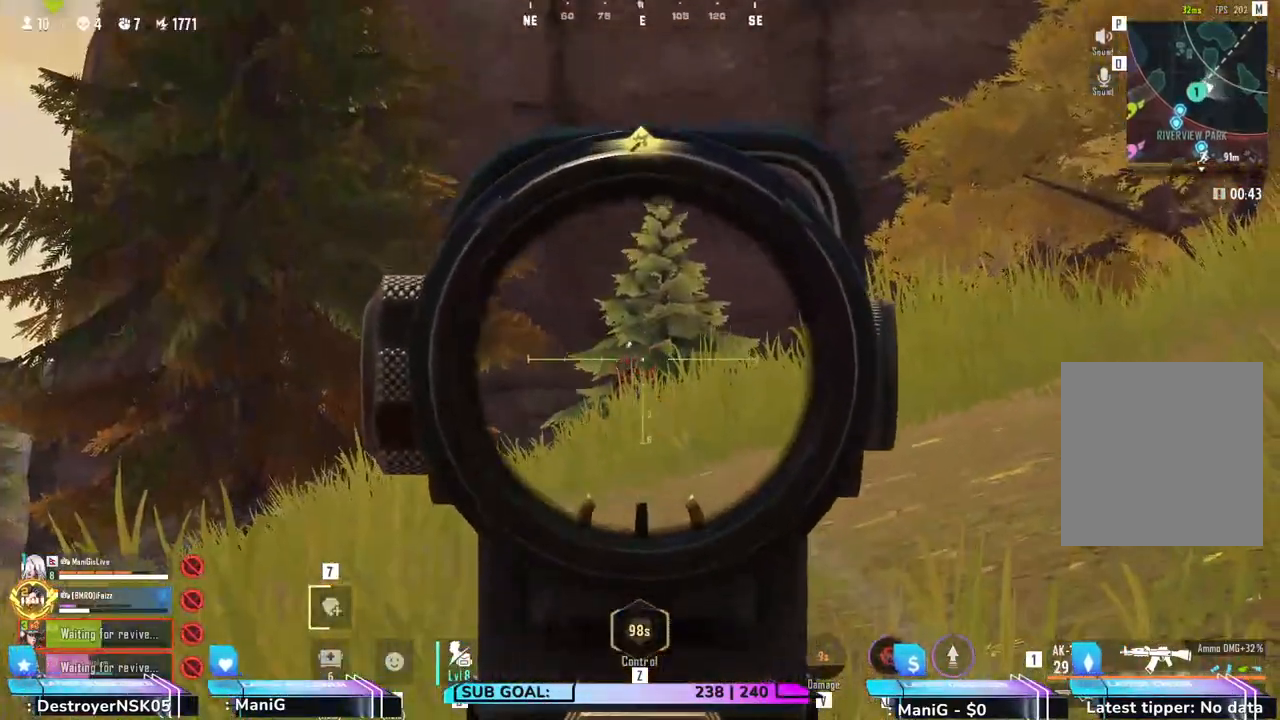
{"keys": [], "mouse": ["left", "right"], "events": [[150, "a", "down"], [250, "a", "up"]]}
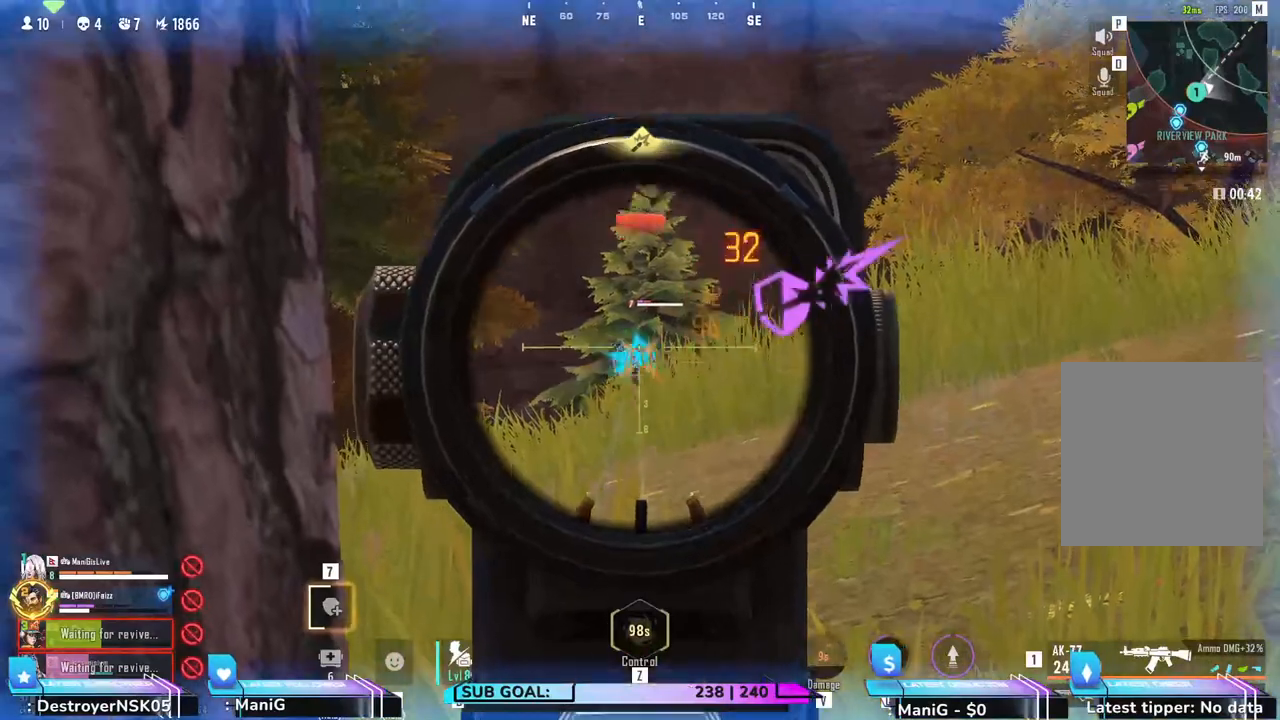
{"keys": [], "mouse": ["left", "right"], "events": []}
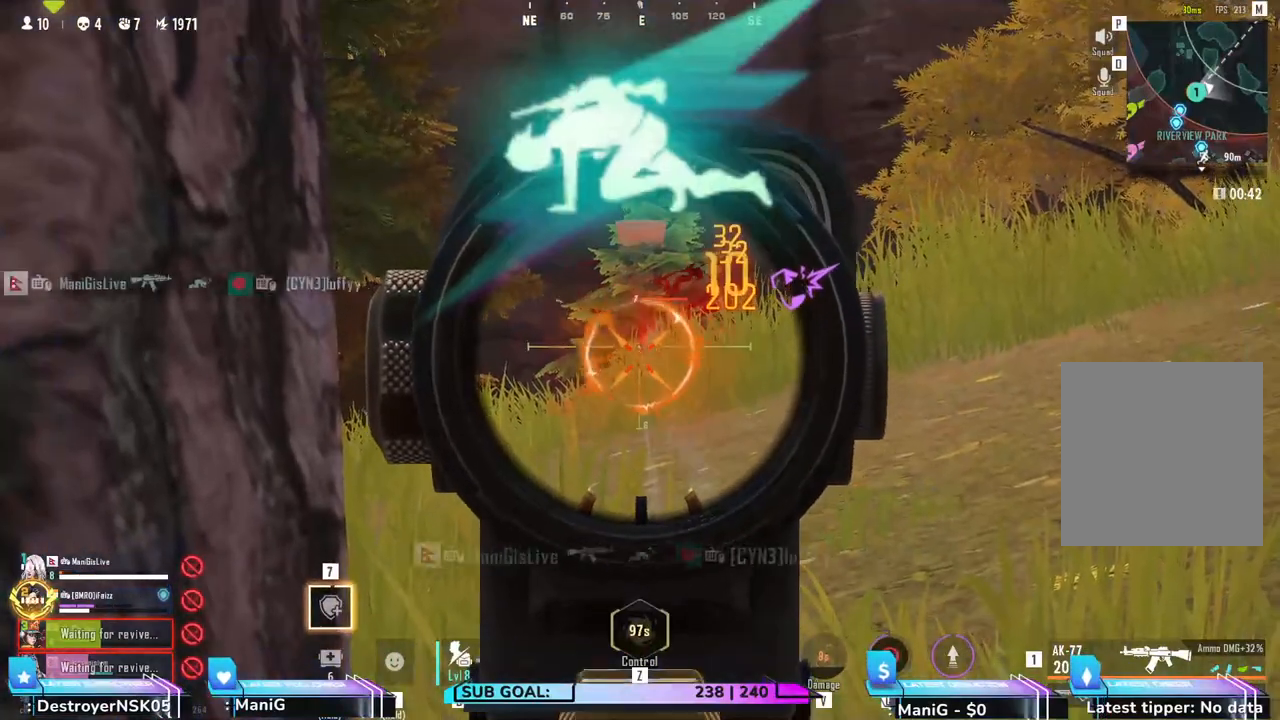
{"keys": ["a", "r"], "mouse": [], "events": [[333, "a", "down"], [400, "mouse_right", "up"], [433, "mouse_left", "up"], [433, "r", "down"]]}
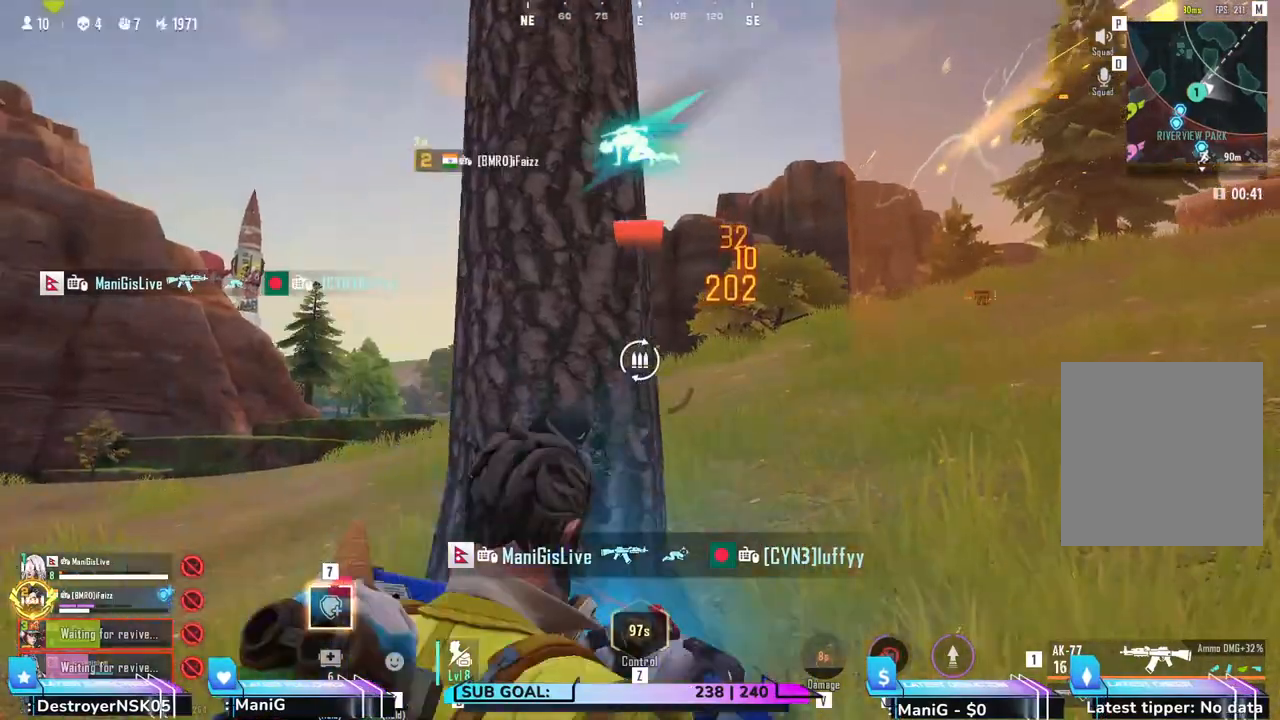
{"keys": [], "mouse": [], "events": [[17, "r", "up"], [67, "w", "down"], [100, "a", "up"], [183, "w", "up"]]}
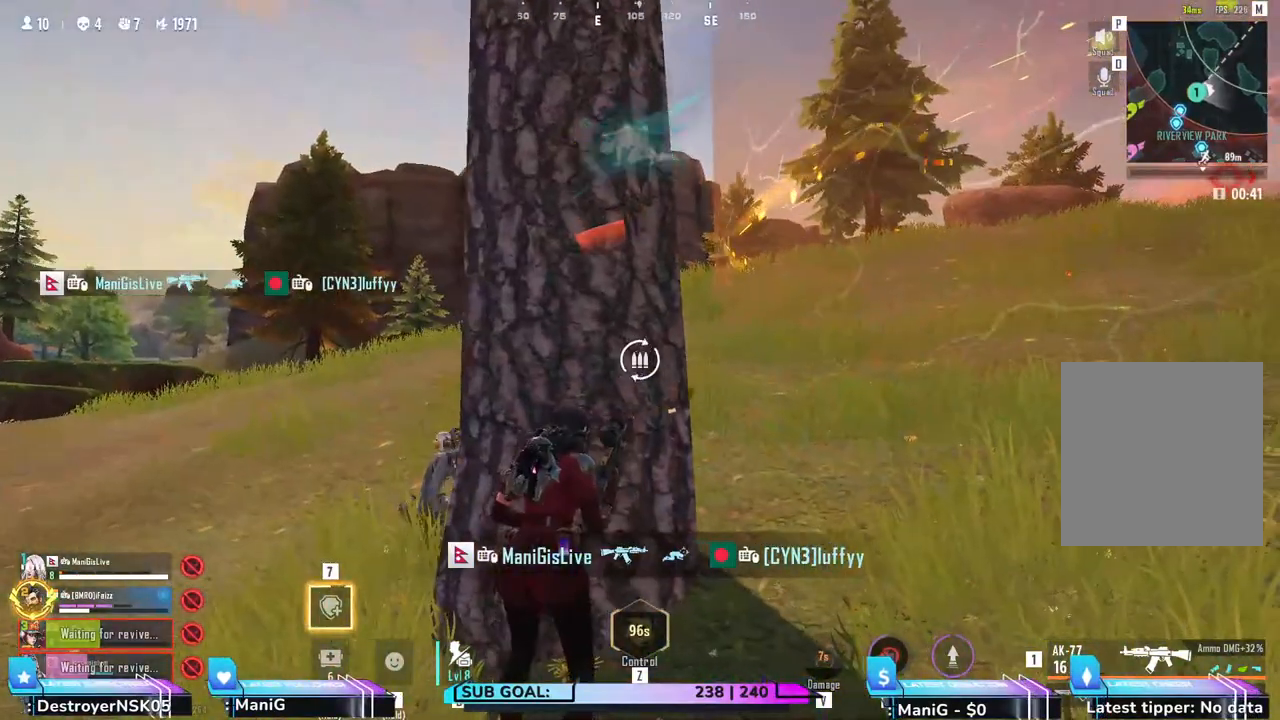
{"keys": [], "mouse": [], "events": []}
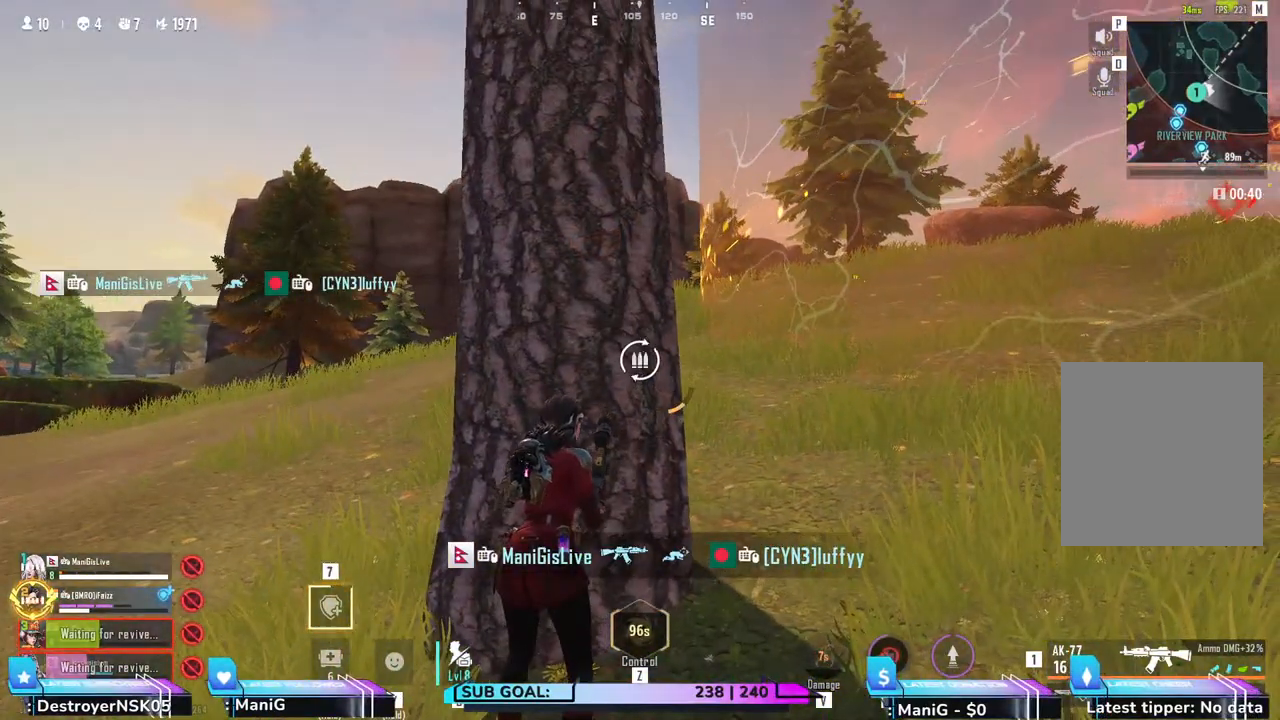
{"keys": [], "mouse": [], "events": []}
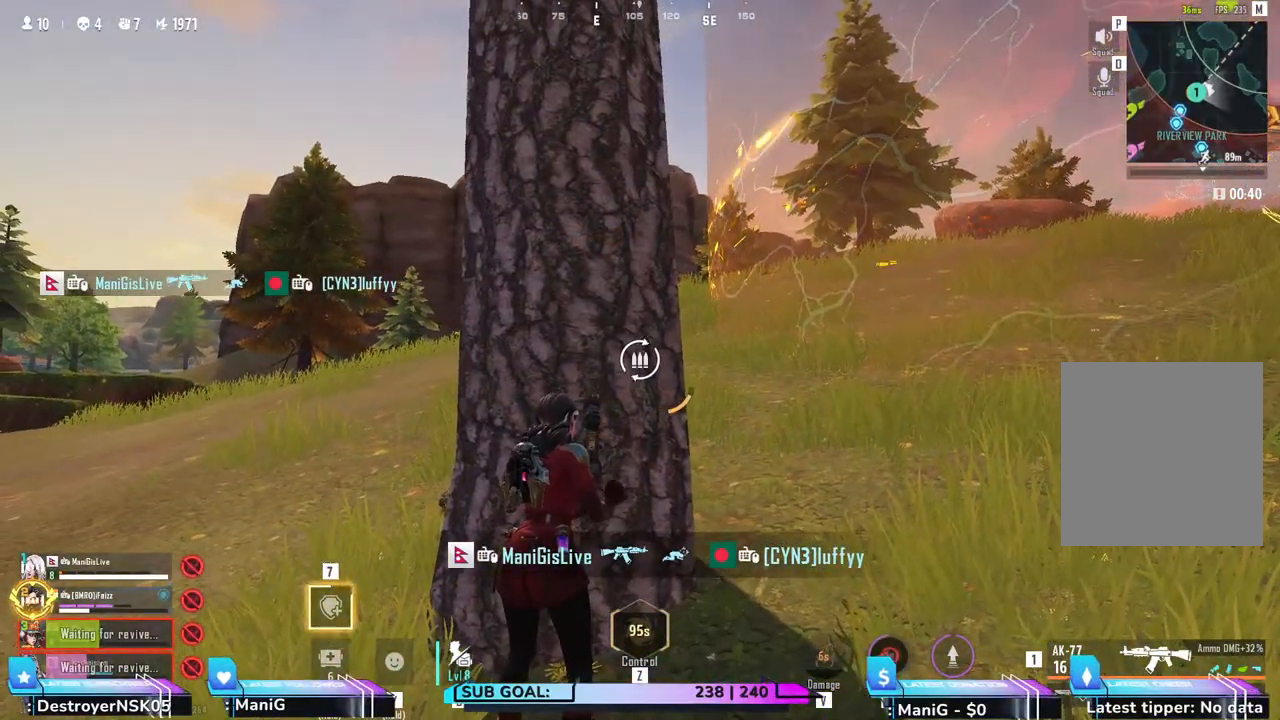
{"keys": [], "mouse": [], "events": []}
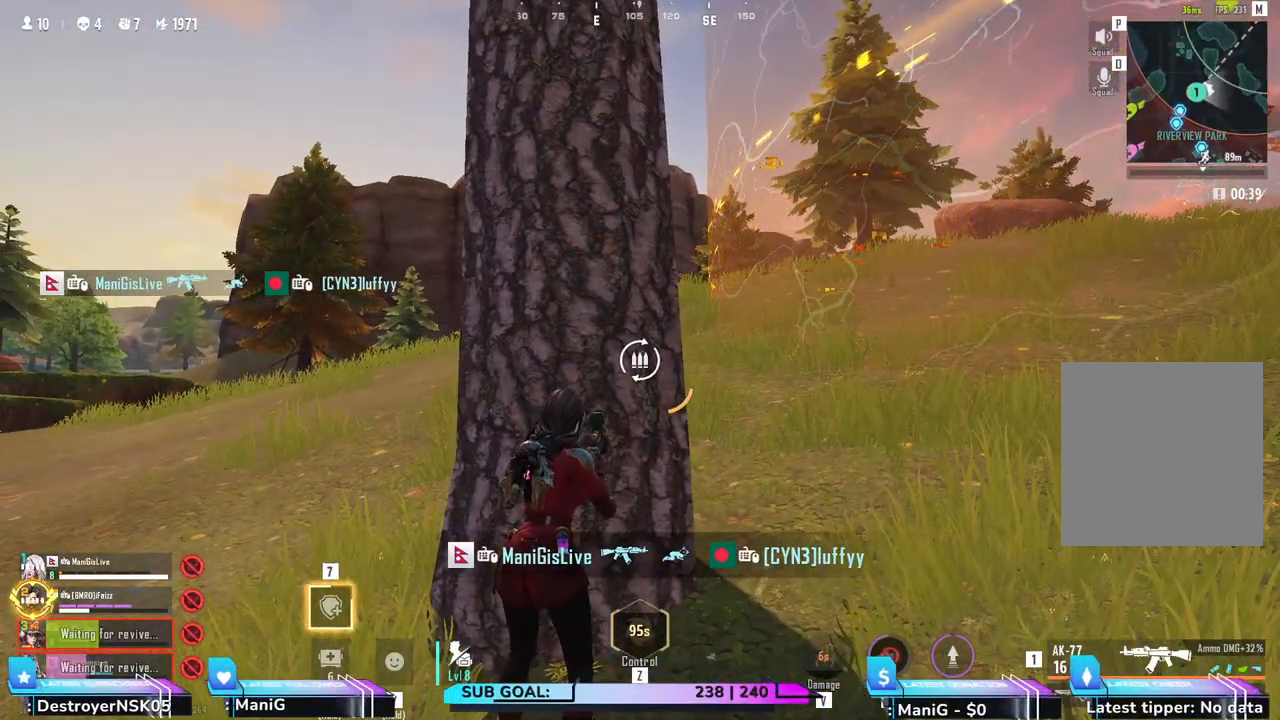
{"keys": [], "mouse": [], "events": []}
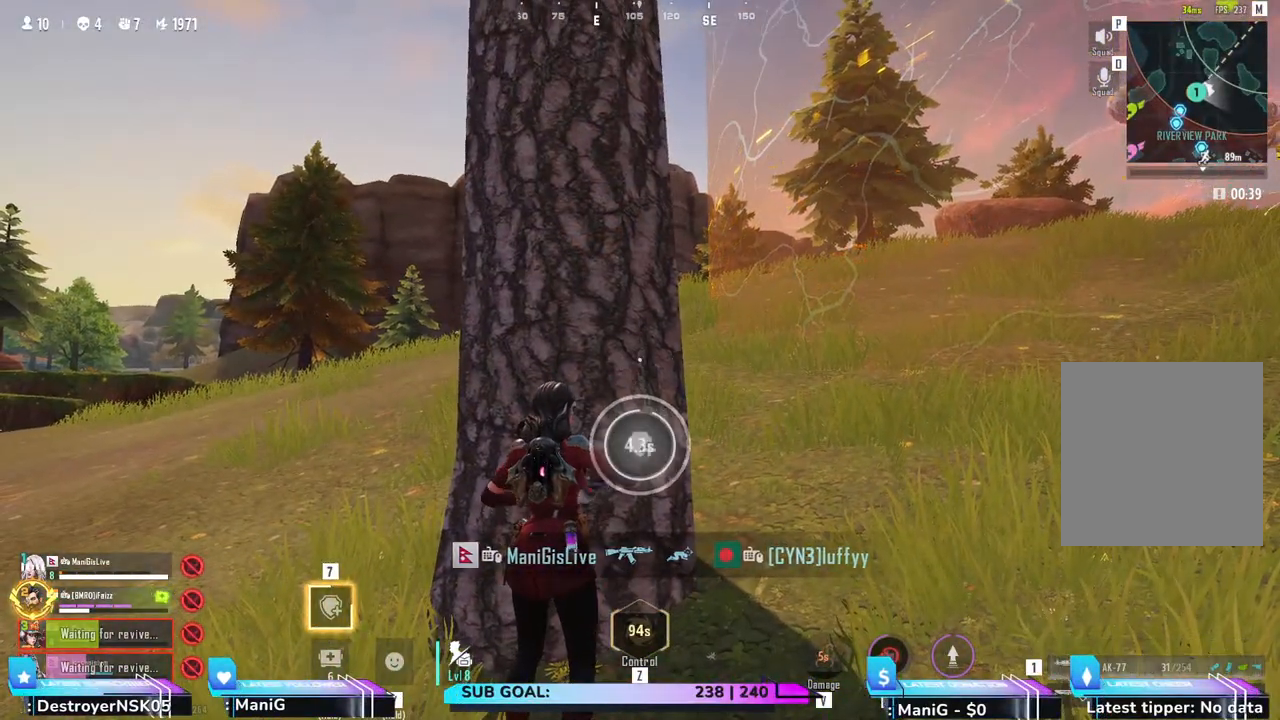
{"keys": ["a"], "mouse": [], "events": [[50, "w", "down"], [250, "w", "up"], [450, "a", "down"]]}
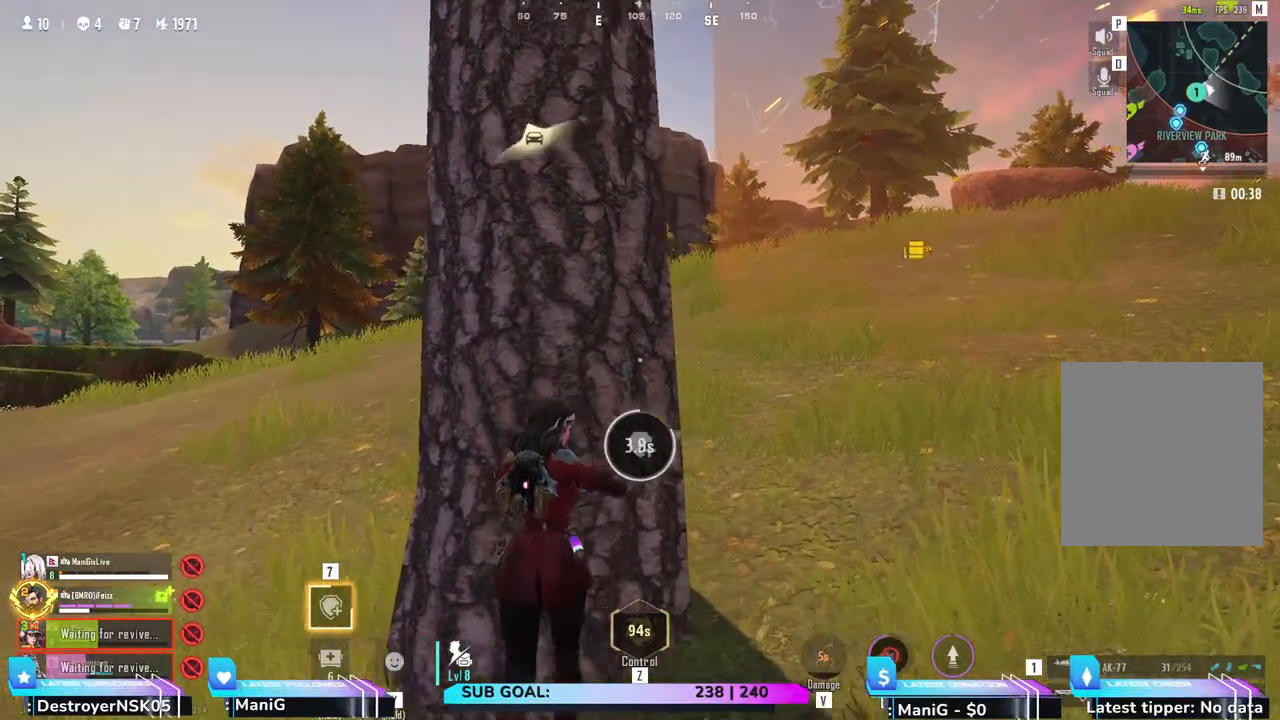
{"keys": [], "mouse": [], "events": [[50, "a", "up"], [350, "d", "down"], [433, "d", "up"]]}
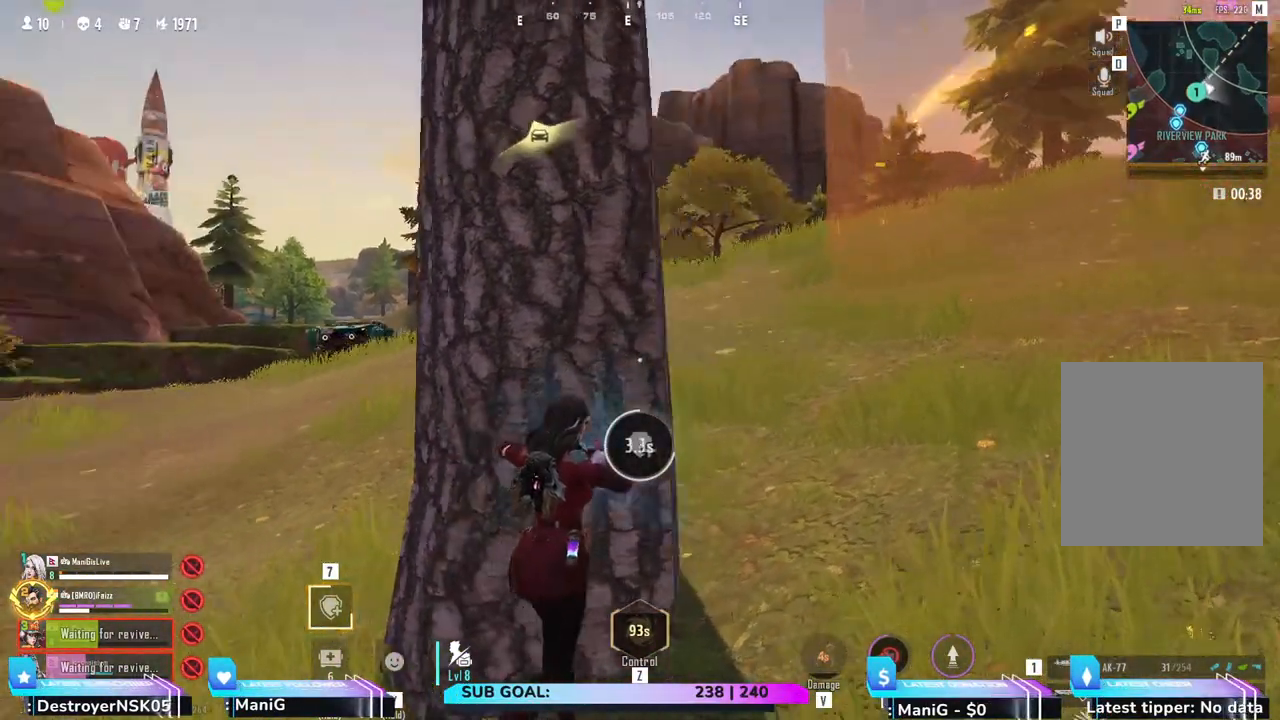
{"keys": ["d"], "mouse": [], "events": [[367, "d", "down"]]}
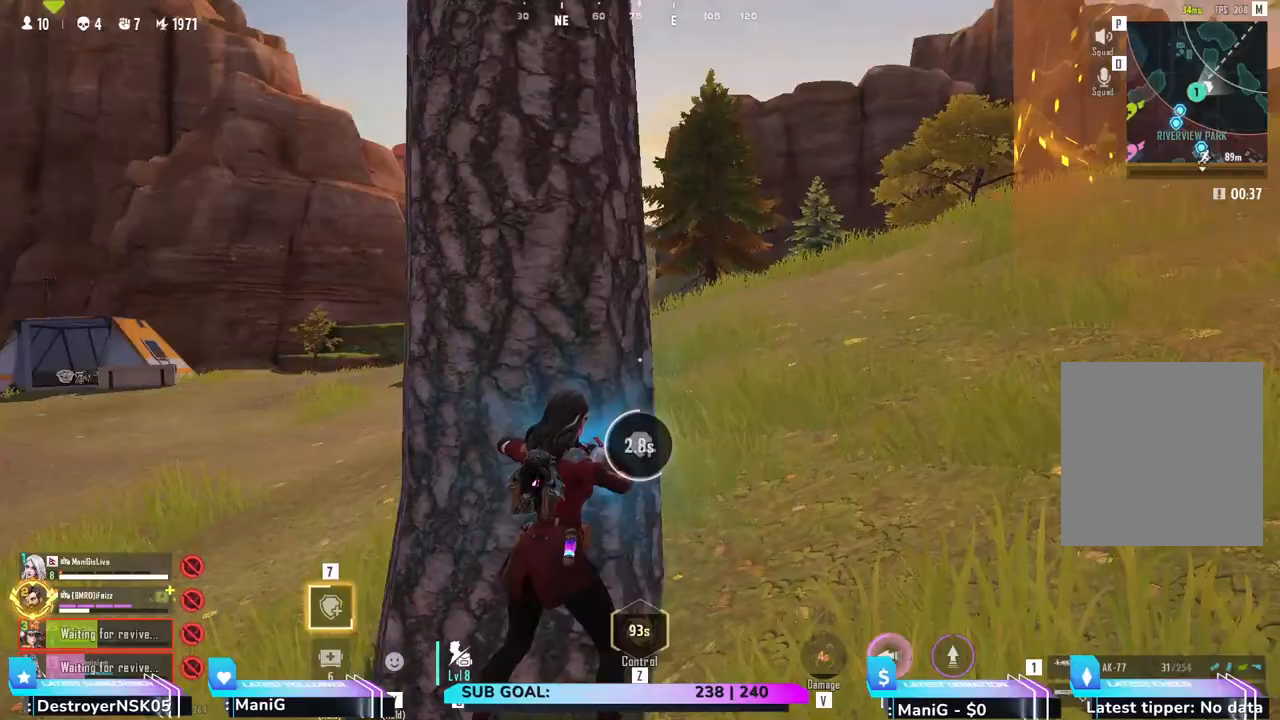
{"keys": [], "mouse": [], "events": [[17, "d", "up"], [300, "d", "down"], [500, "d", "up"]]}
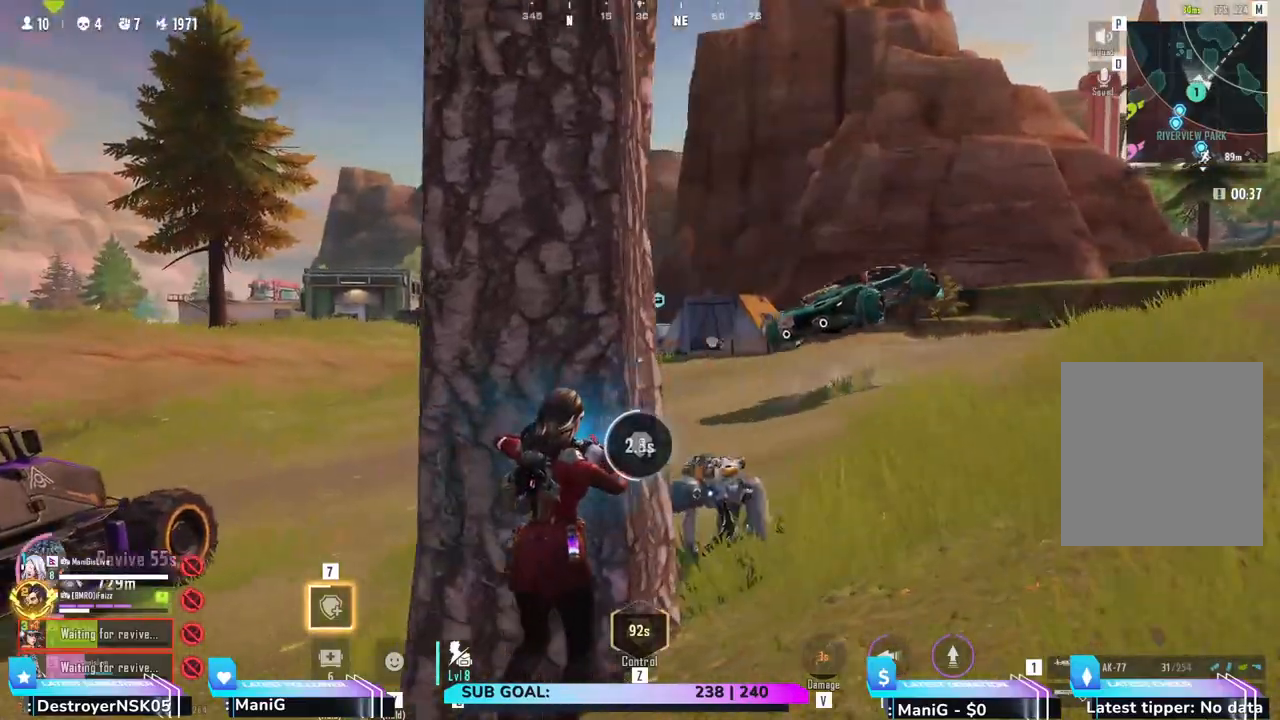
{"keys": [], "mouse": [], "events": []}
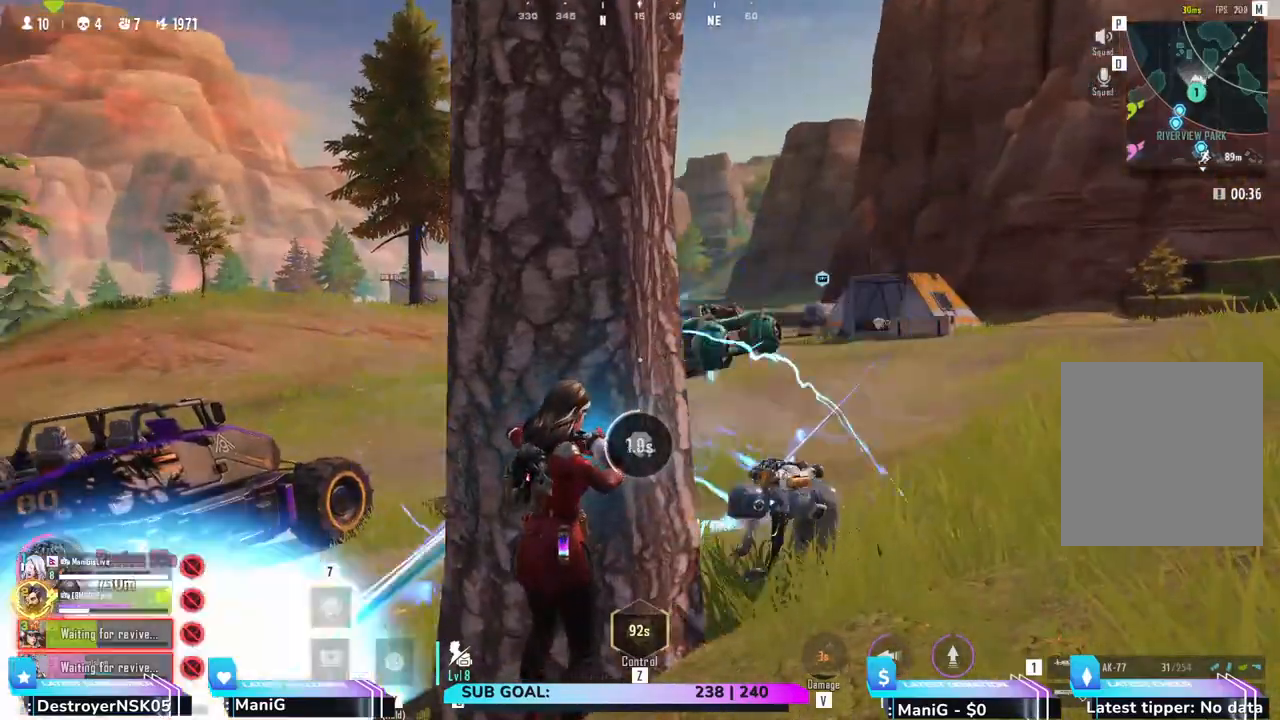
{"keys": [], "mouse": [], "events": [[183, "d", "down"], [450, "d", "up"]]}
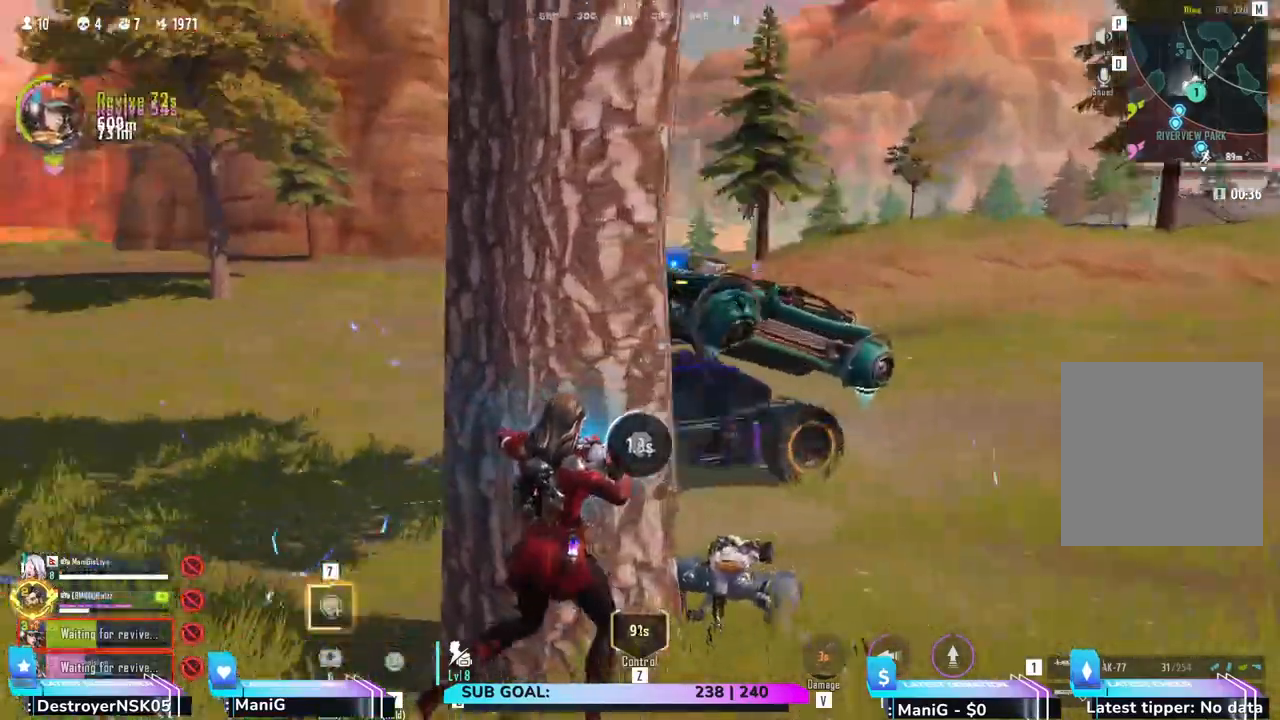
{"keys": [], "mouse": [], "events": [[83, "d", "down"], [183, "d", "up"], [317, "d", "down"], [383, "d", "up"]]}
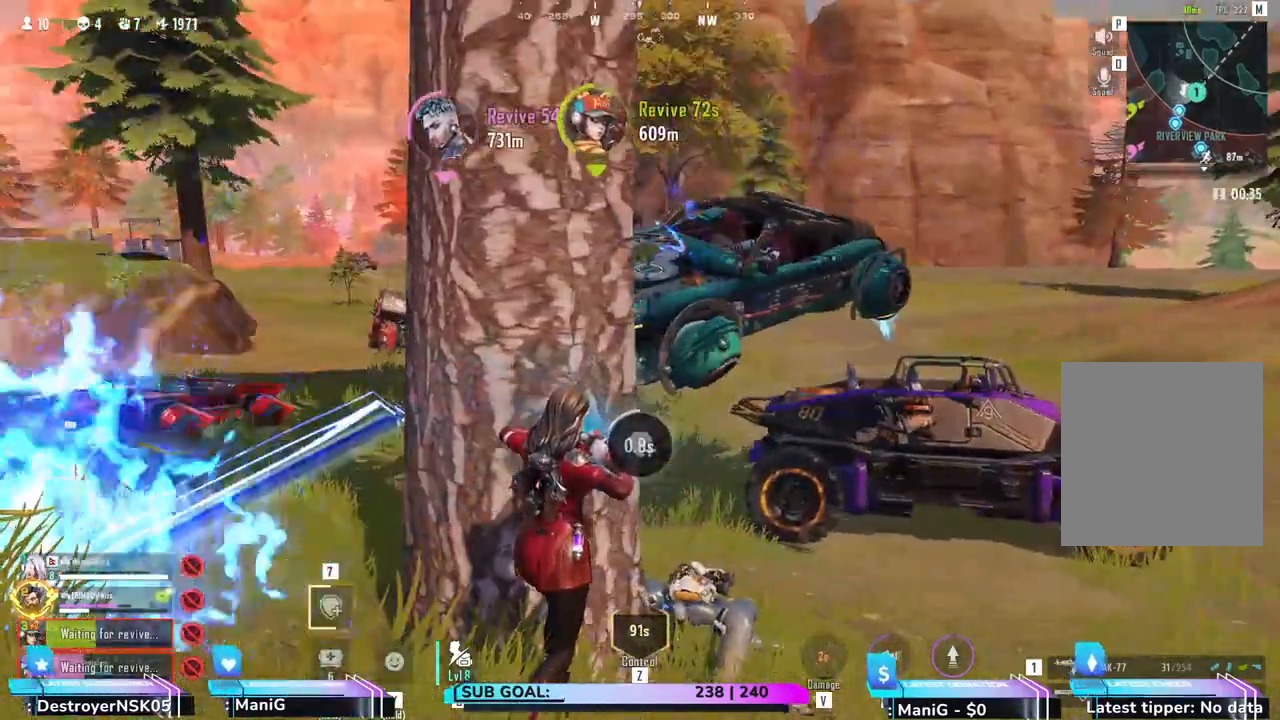
{"keys": ["d"], "mouse": [], "events": [[150, "s", "down"], [233, "s", "up"], [417, "d", "down"]]}
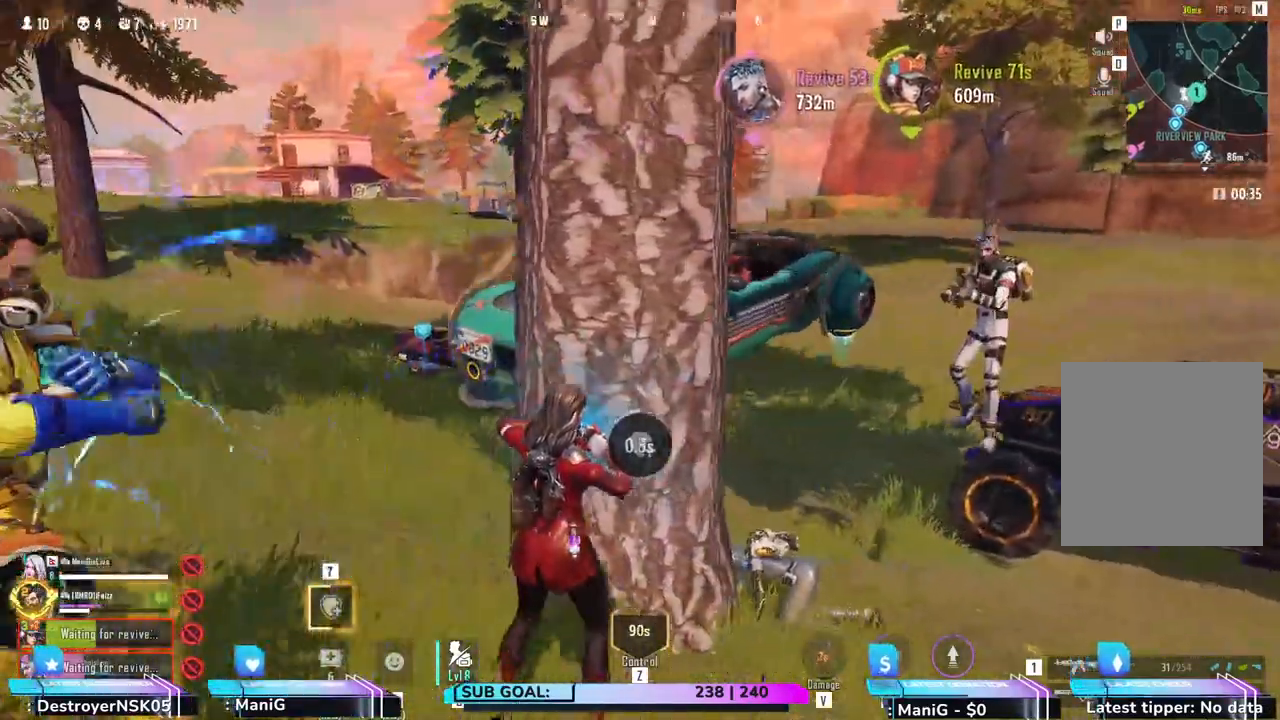
{"keys": ["a"], "mouse": [], "events": [[133, "d", "up"], [200, "d", "down"], [250, "d", "up"], [367, "d", "down"], [433, "a", "down"], [433, "d", "up"]]}
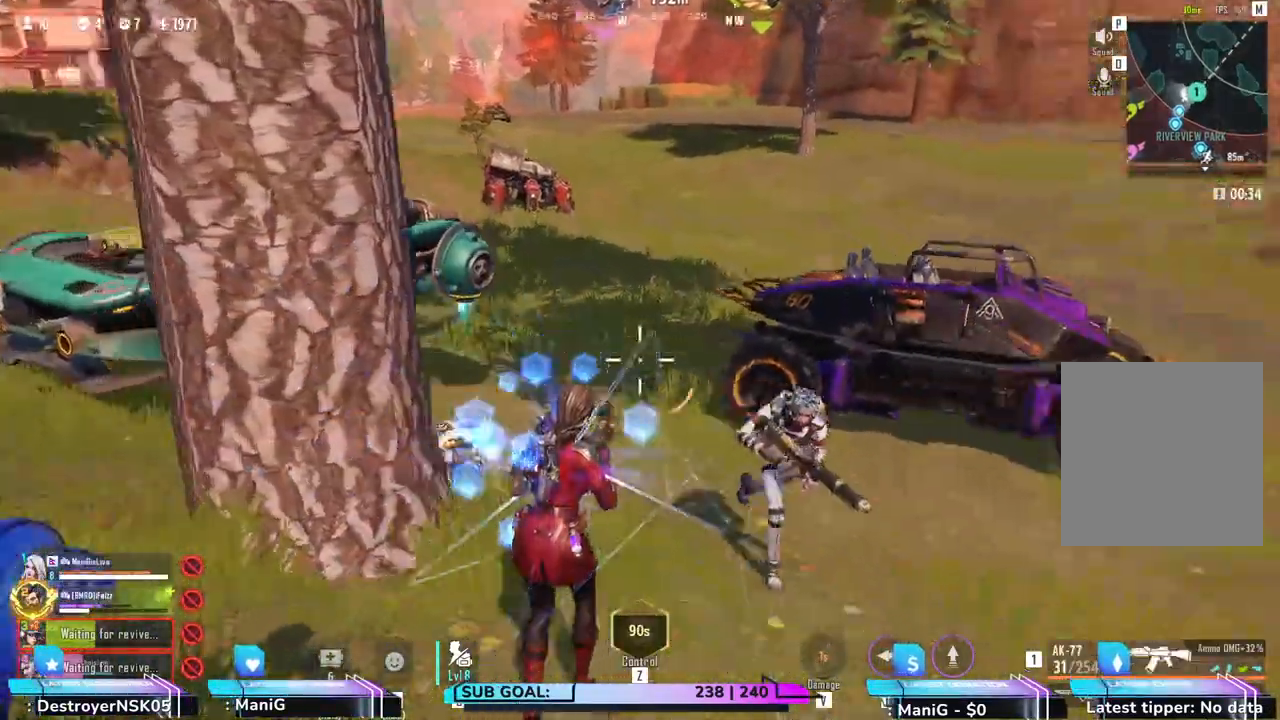
{"keys": ["d", "s"], "mouse": ["left"], "events": [[33, "s", "down"], [83, "a", "up"], [167, "d", "down"], [250, "mouse_left", "down"]]}
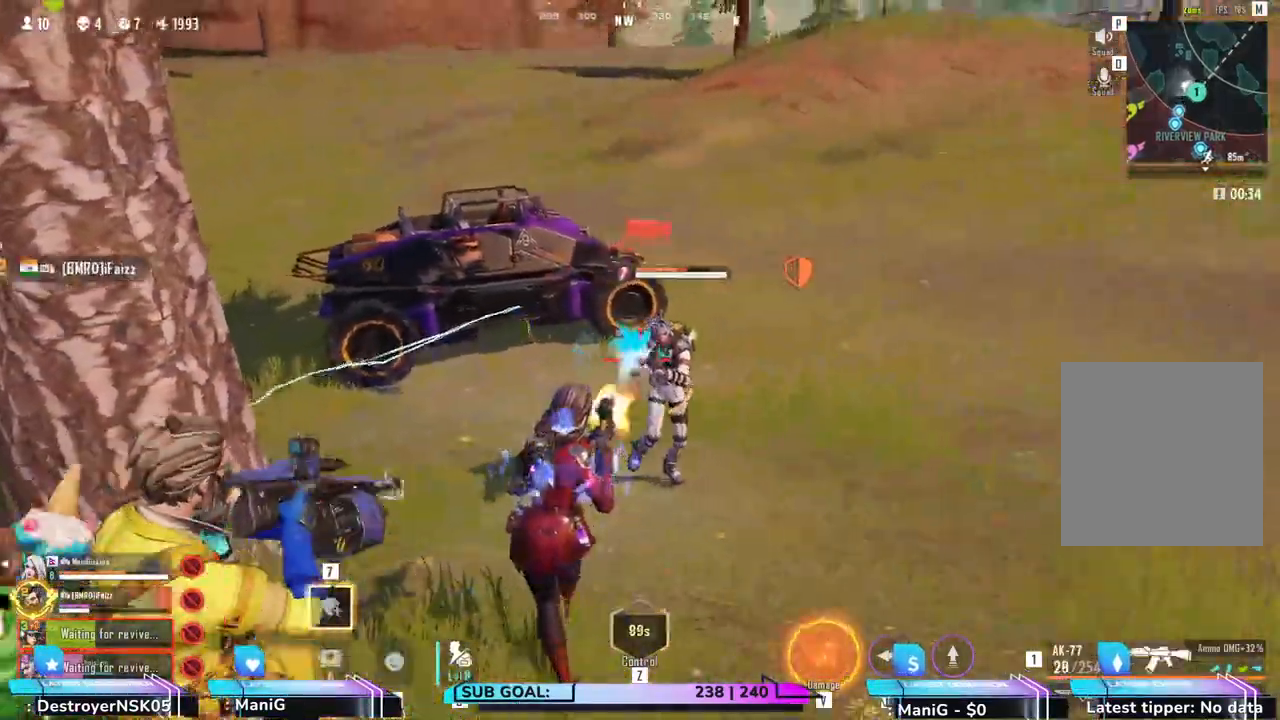
{"keys": ["d", "s", "space"], "mouse": ["left"], "events": [[300, "space", "down"]]}
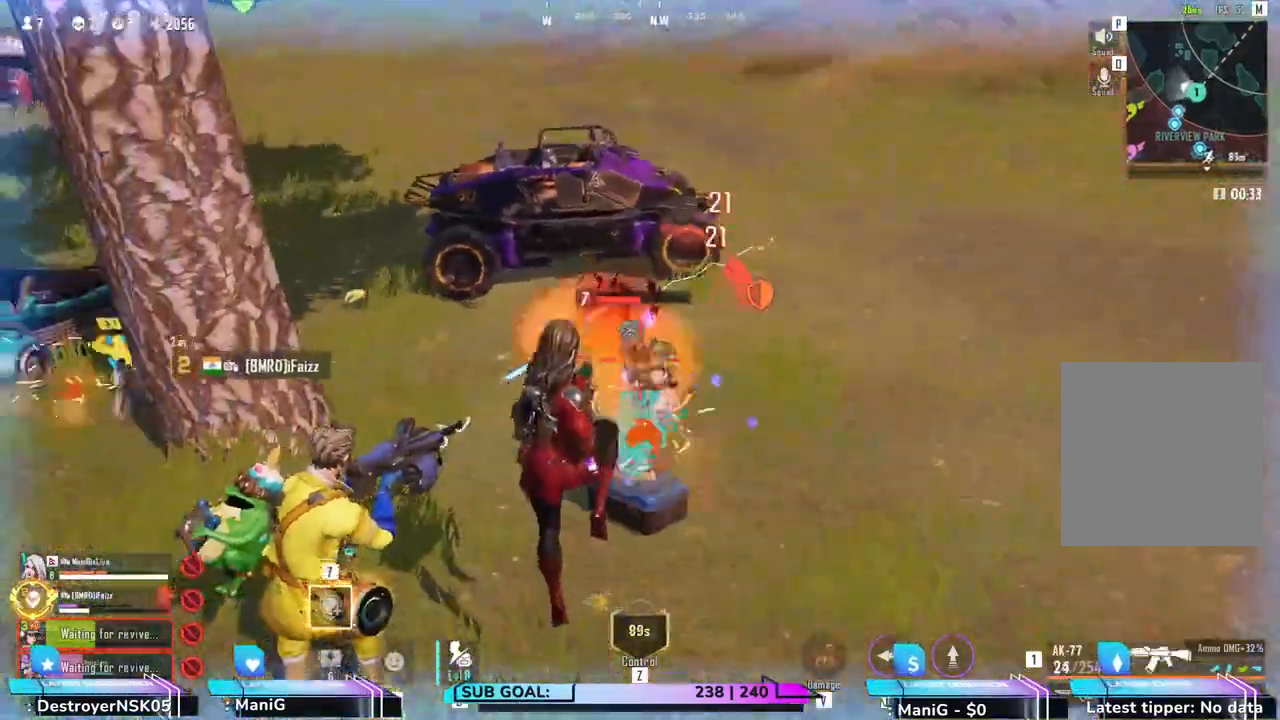
{"keys": ["d"], "mouse": ["left"], "events": [[17, "space", "up"], [433, "s", "up"]]}
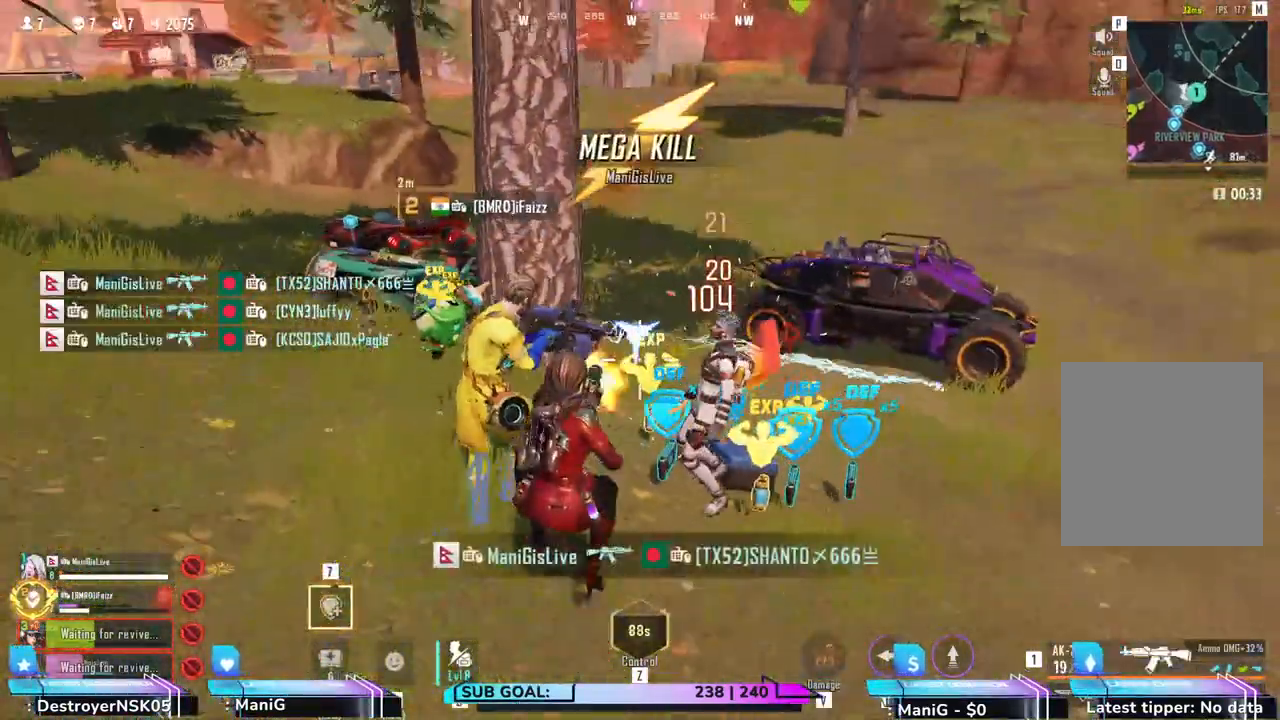
{"keys": ["w"], "mouse": [], "events": [[50, "mouse_left", "up"], [50, "w", "down"], [117, "shift", "down"], [267, "d", "up"], [450, "shift", "up"]]}
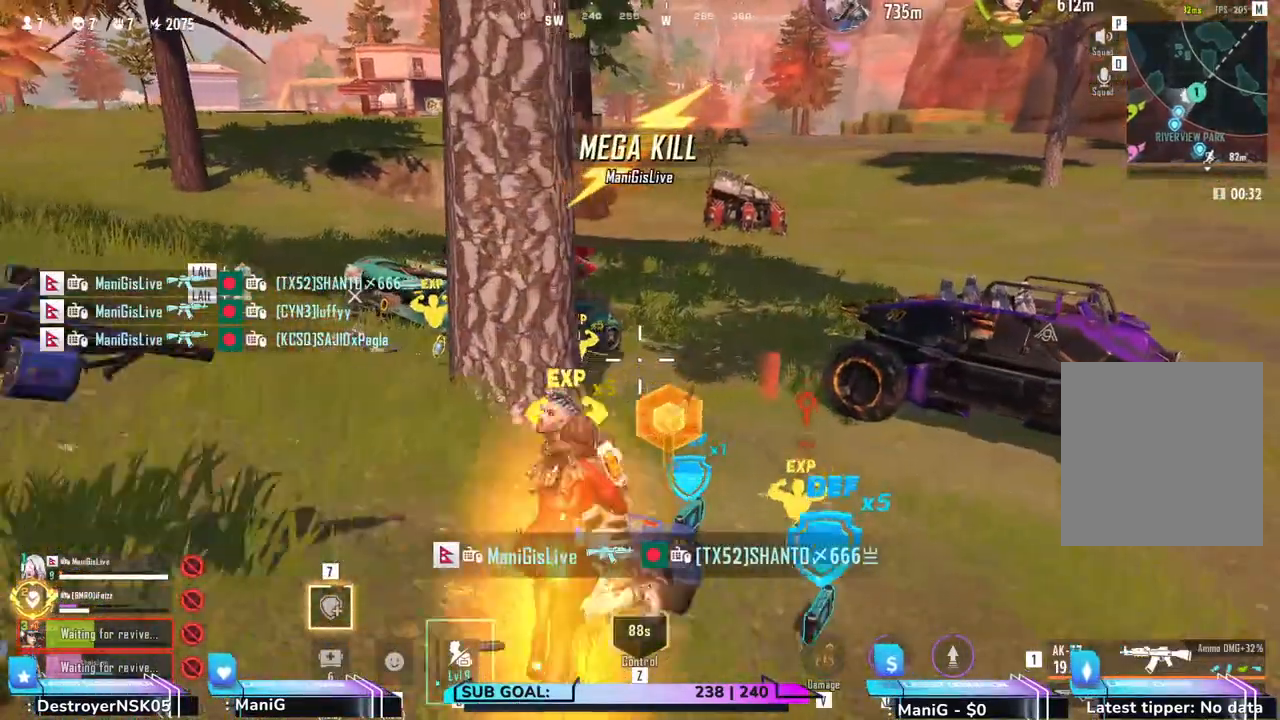
{"keys": [], "mouse": [], "events": [[50, "d", "down"], [133, "w", "up"], [267, "d", "up"]]}
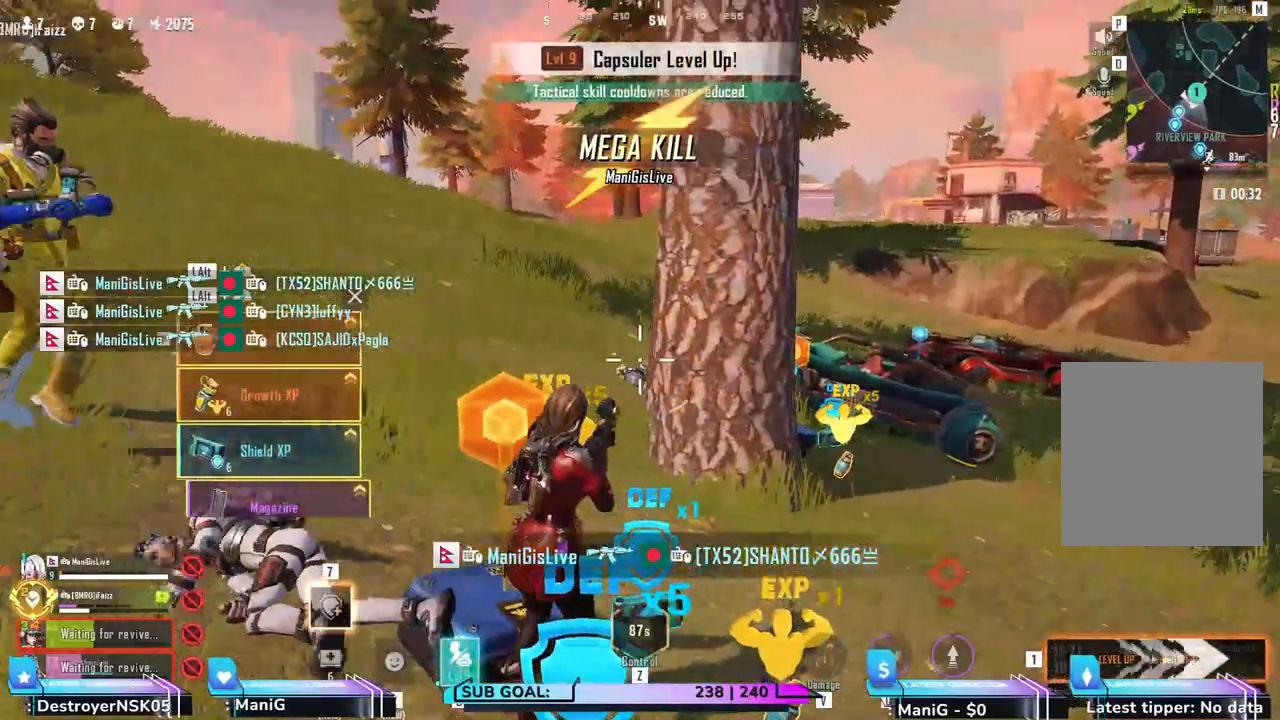
{"keys": [], "mouse": [], "events": []}